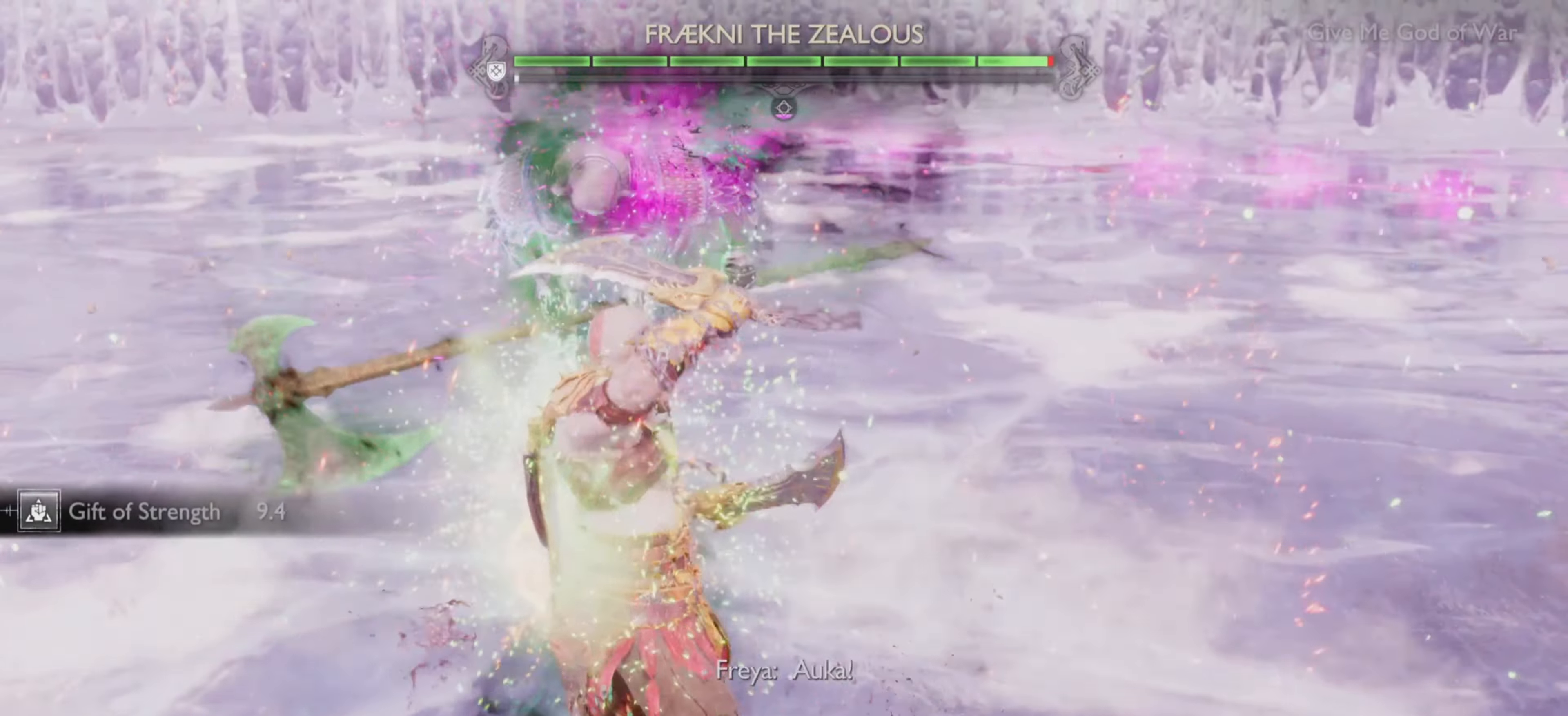
Gameplay with a controller (PlayStation layout); each line is a JSON object with the inputs held at the frame after it. "events" lists button and stick changes between this image and that frame as [ms after this image, input, new state], when the widget could be followed in between. Not read: L3 R3.
{"buttons": [], "left_stick": "center", "right_stick": "center", "events": [[67, "SQUARE", "up"], [133, "SQUARE", "down"], [217, "SQUARE", "up"], [267, "SQUARE", "down"], [400, "SQUARE", "up"]]}
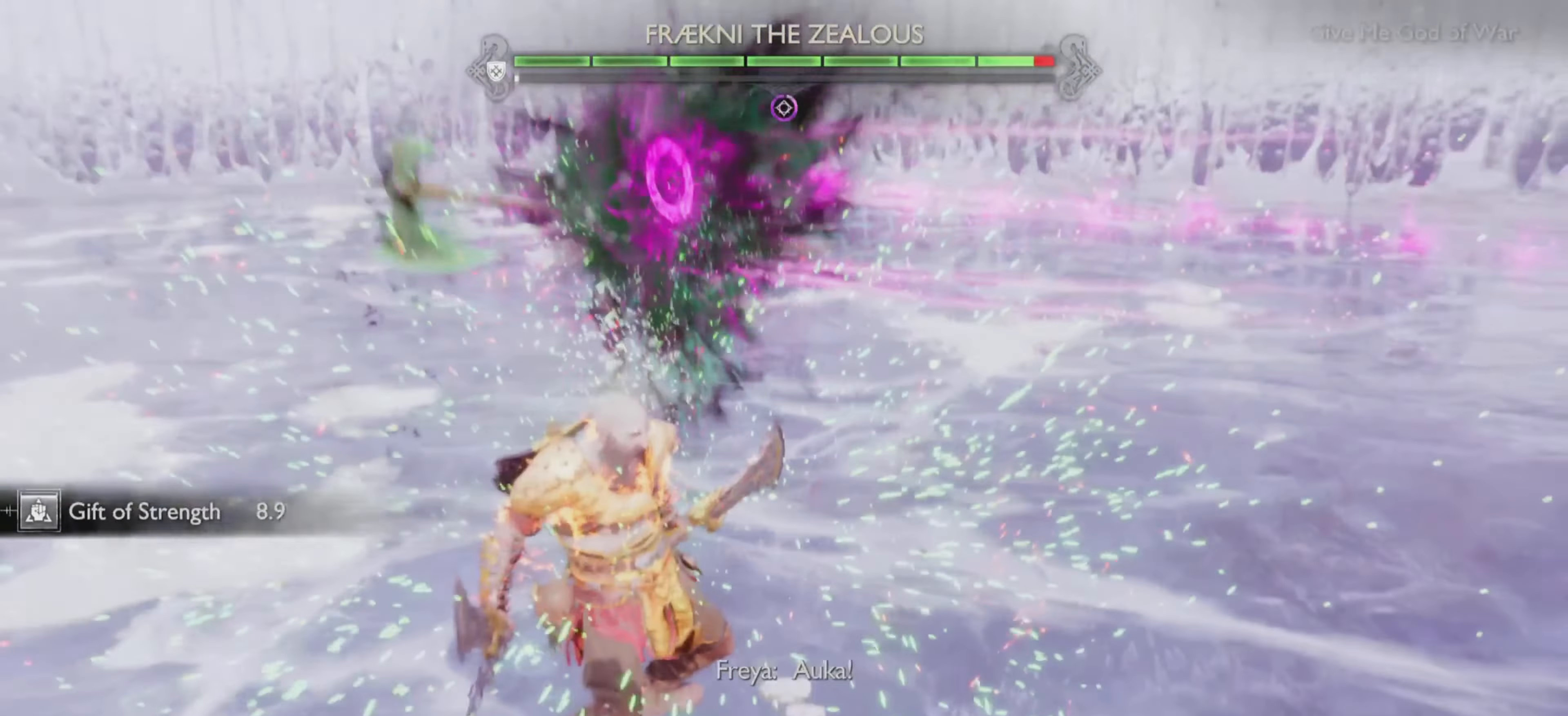
{"buttons": [], "left_stick": "center", "right_stick": "center", "events": []}
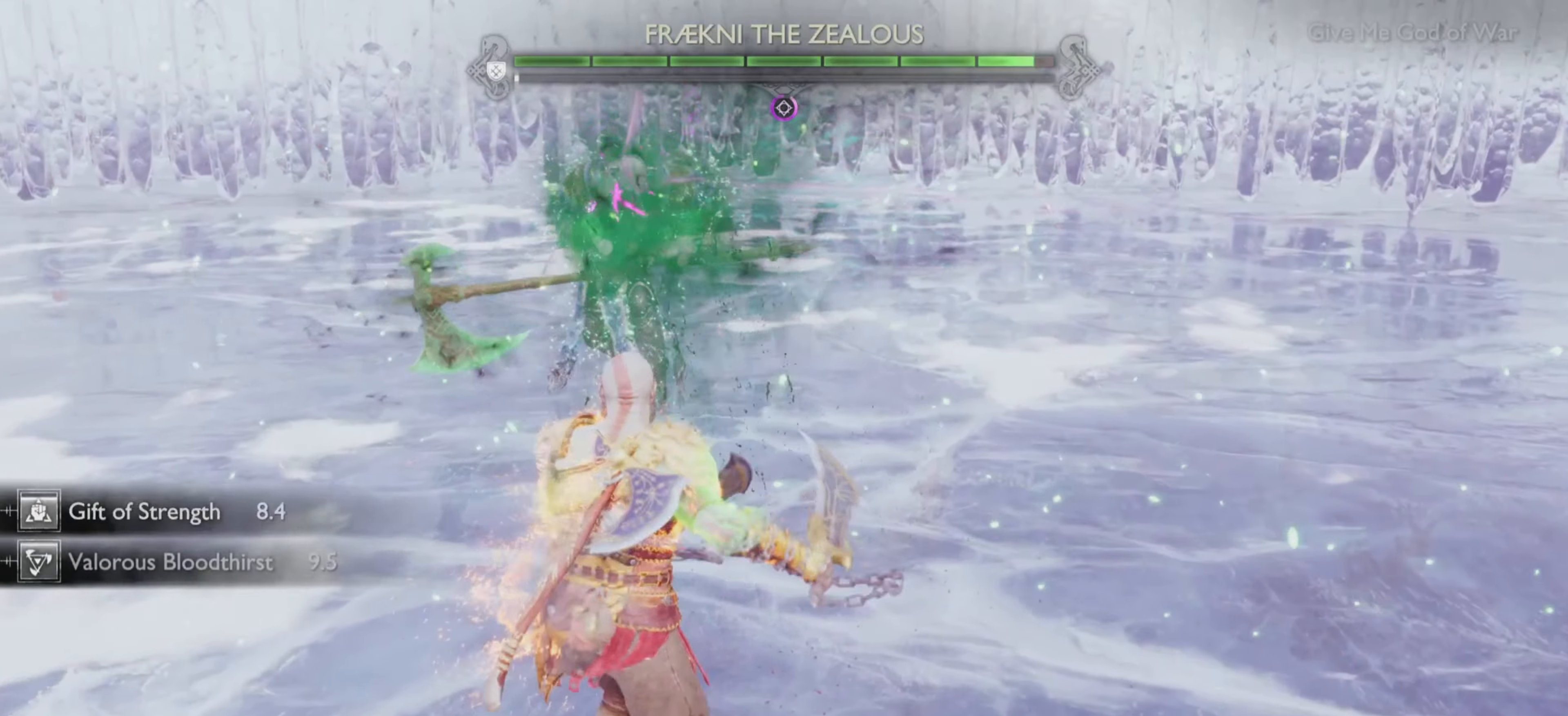
{"buttons": ["CIRCLE", "L1"], "left_stick": "center", "right_stick": "center", "events": [[234, "L1", "down"], [284, "CIRCLE", "down"], [400, "CIRCLE", "up"], [484, "CIRCLE", "down"]]}
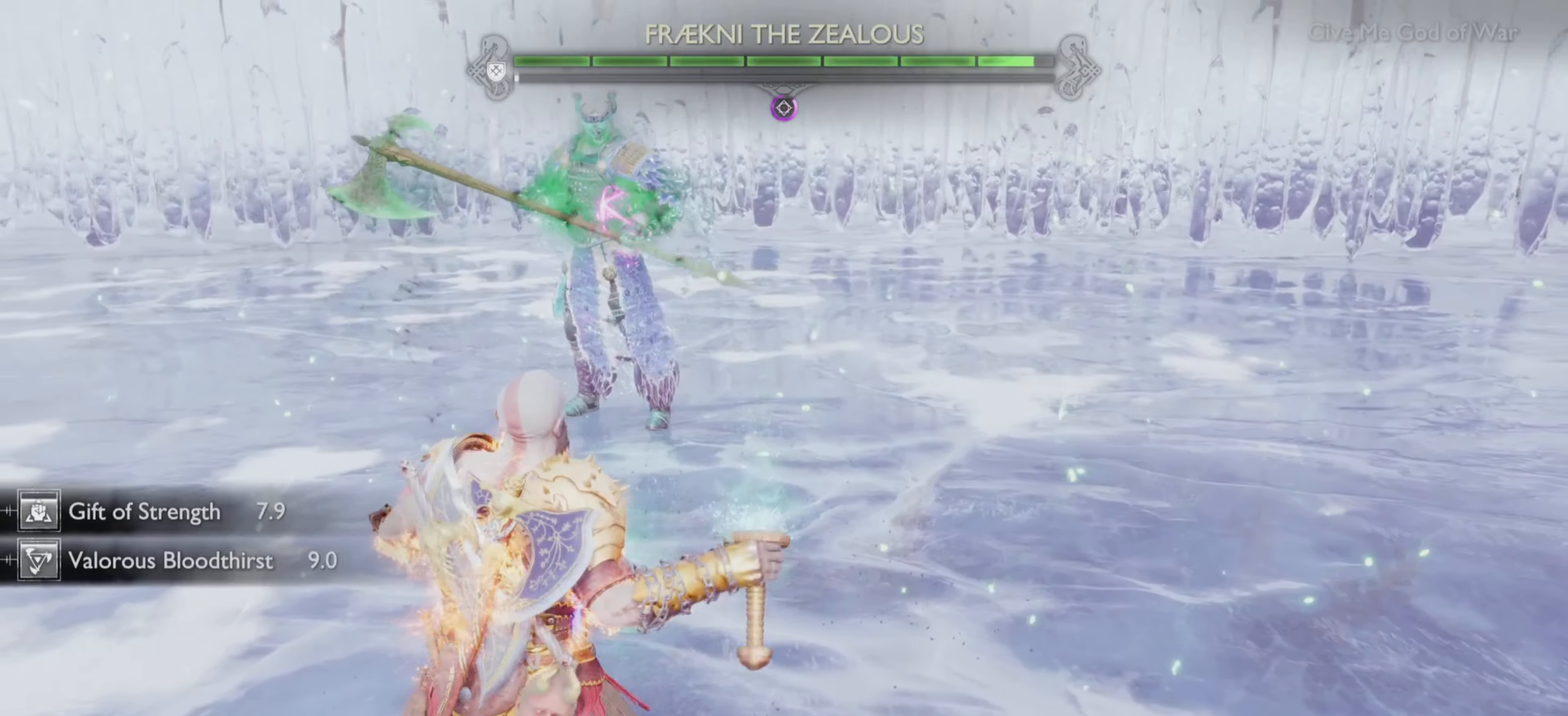
{"buttons": [], "left_stick": "center", "right_stick": "center", "events": [[83, "CIRCLE", "up"], [483, "L1", "up"]]}